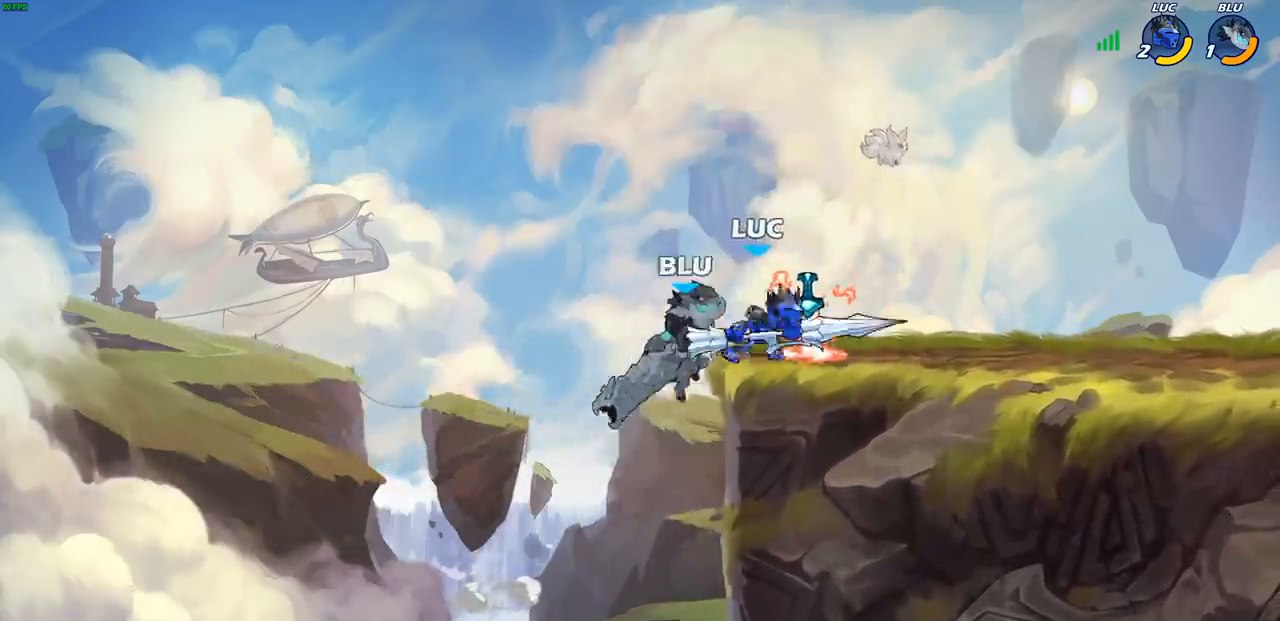
Gameplay with a controller (PlayStation layout); each line is a JSON object with the inputs held at the frame after it (dt_ms = milliseconds from this image to that frame). "events" lists button and stick changes between this image and that frame as [ms after this image, input, new state], when the widget could be followed in between. Not read: R1 R3 right_stick.
{"dt_ms": 500, "buttons": [], "left_stick": "left", "events": [[250, "R2", "up"], [383, "left_stick", "left"]]}
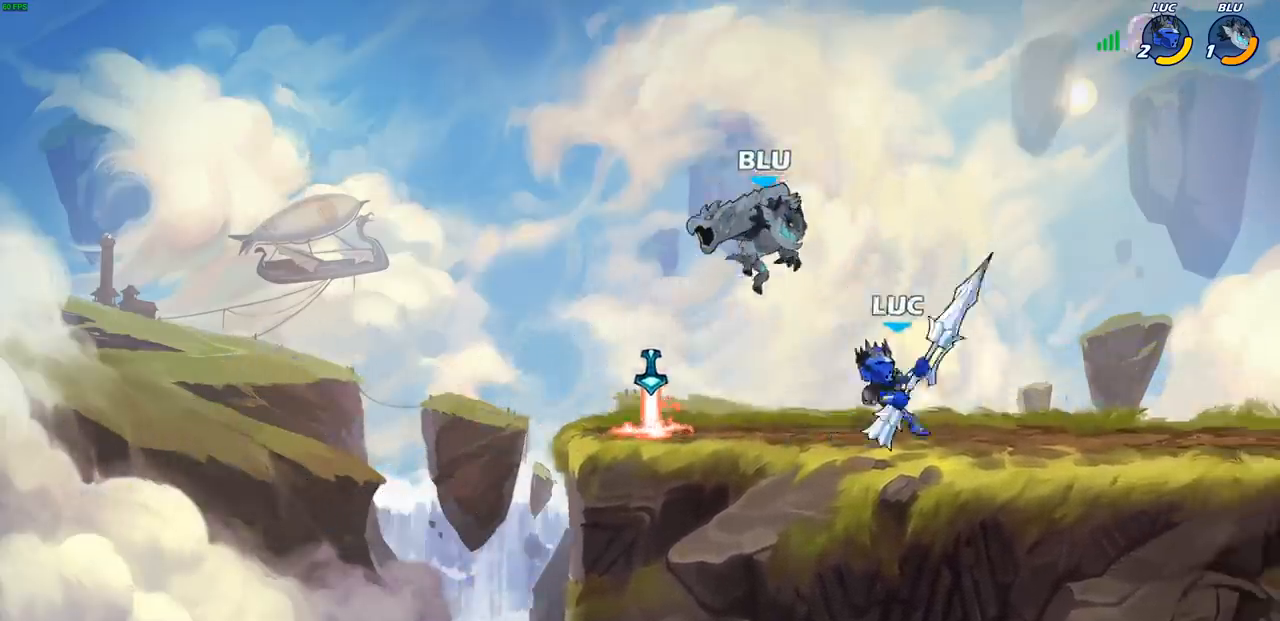
{"dt_ms": 500, "buttons": [], "left_stick": "down", "events": [[33, "R2", "down"], [200, "R2", "up"], [233, "left_stick", "right"], [467, "left_stick", "down"]]}
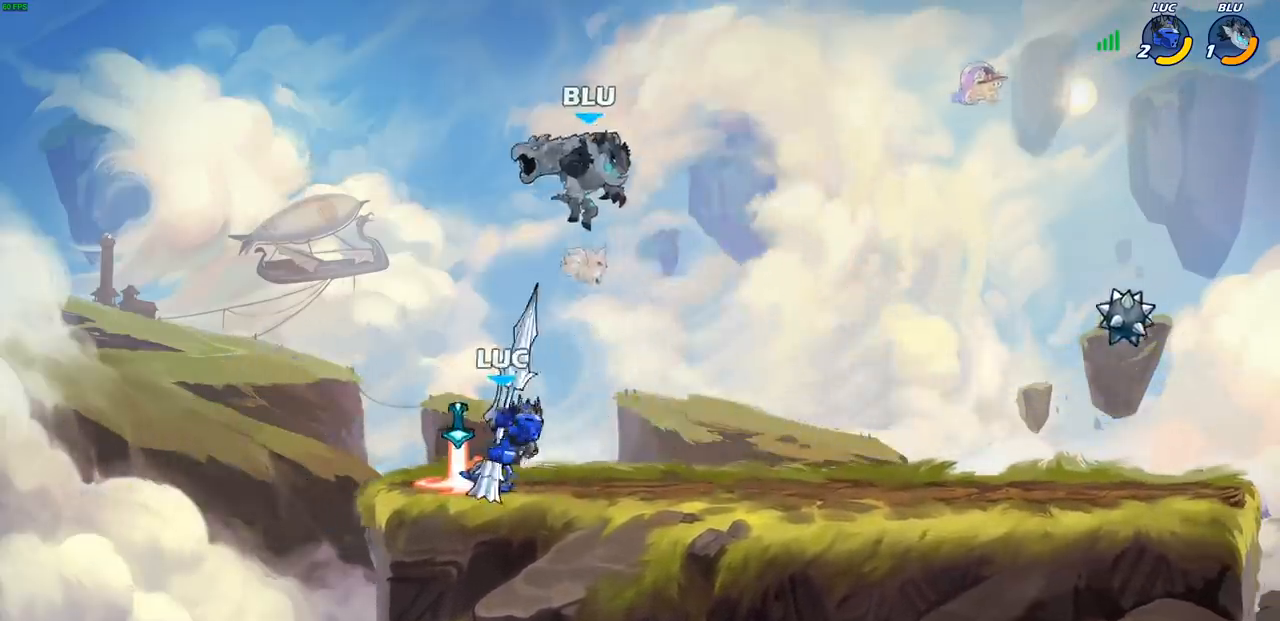
{"dt_ms": 500, "buttons": [], "left_stick": "center", "events": [[17, "CIRCLE", "down"], [83, "CIRCLE", "up"], [117, "left_stick", "center"]]}
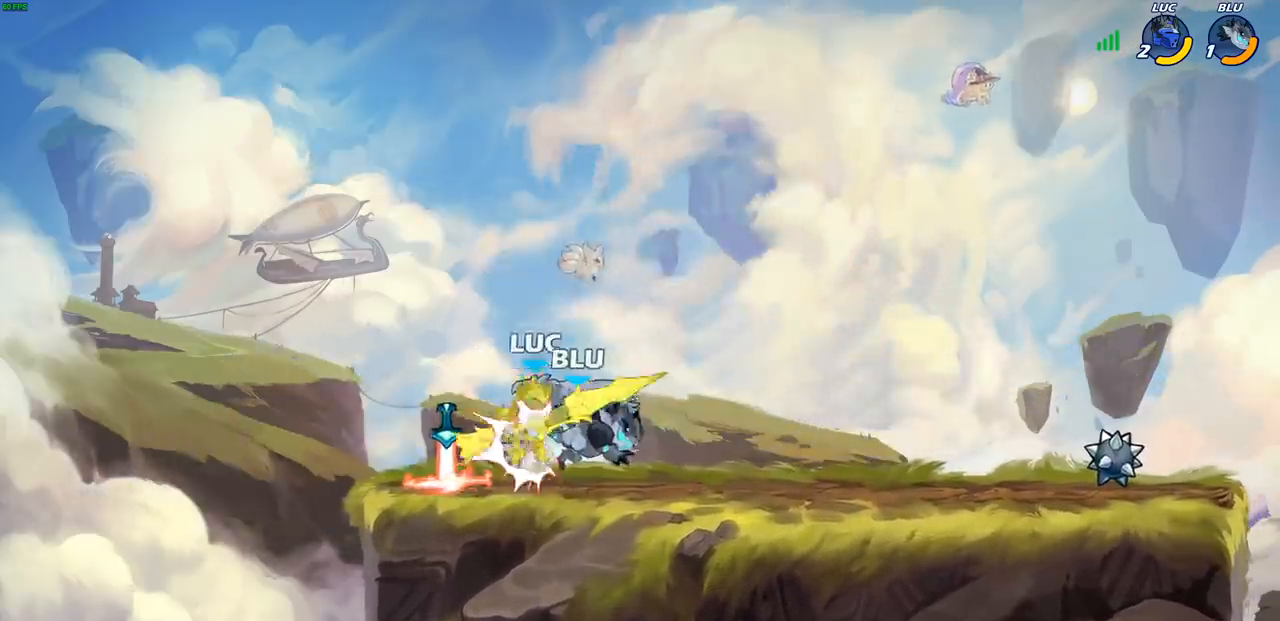
{"dt_ms": 500, "buttons": ["R2"], "left_stick": "center", "events": [[250, "CROSS", "down"], [283, "R2", "down"], [400, "CROSS", "up"]]}
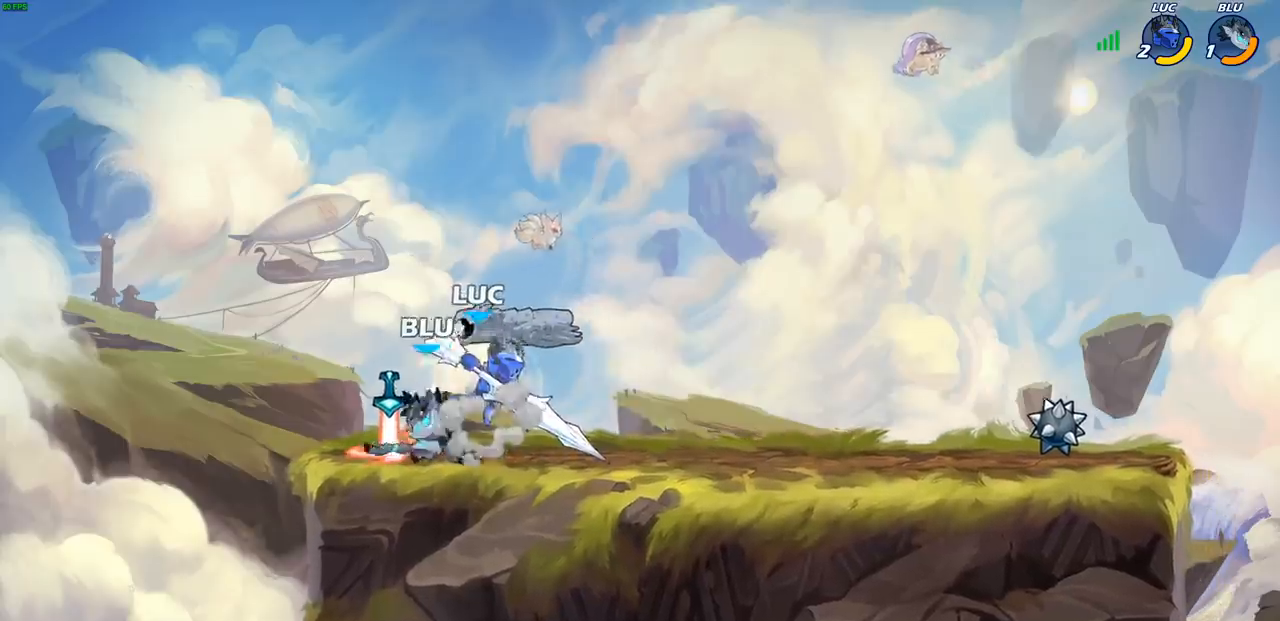
{"dt_ms": 500, "buttons": ["SQUARE"], "left_stick": "center", "events": [[200, "R2", "up"], [200, "left_stick", "left"], [267, "left_stick", "center"], [300, "SQUARE", "down"], [383, "SQUARE", "up"], [467, "SQUARE", "down"]]}
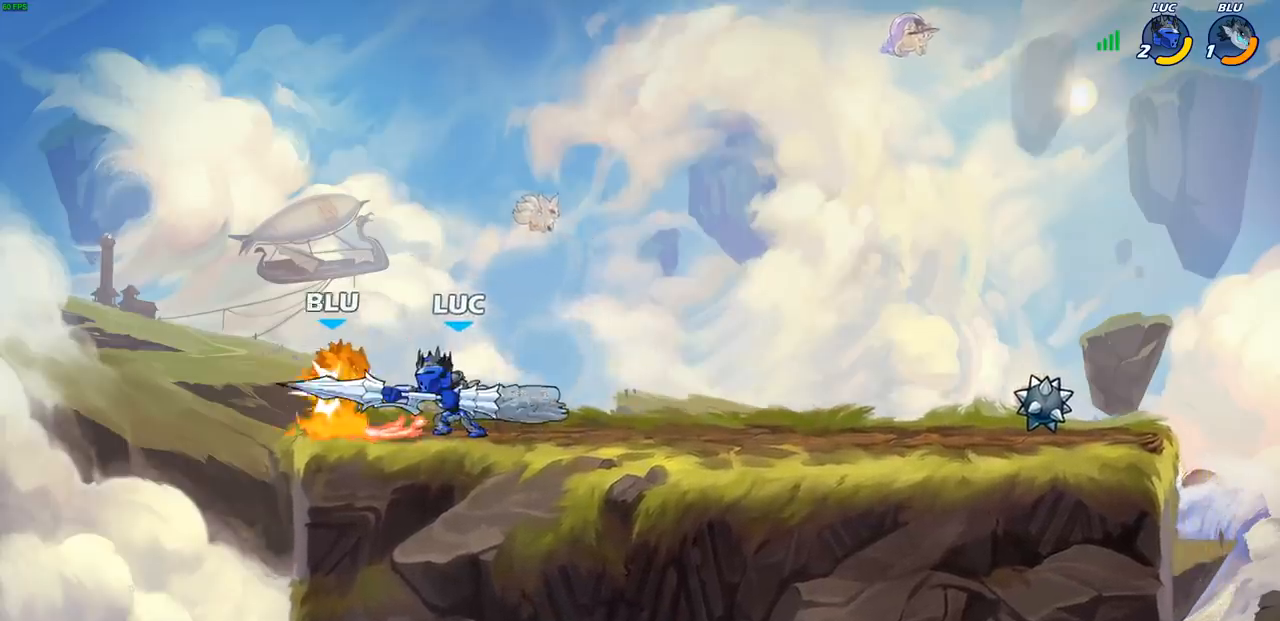
{"dt_ms": 500, "buttons": ["SQUARE"], "left_stick": "center", "events": [[50, "SQUARE", "up"], [150, "SQUARE", "down"], [233, "SQUARE", "up"], [317, "SQUARE", "down"], [400, "SQUARE", "up"], [500, "SQUARE", "down"]]}
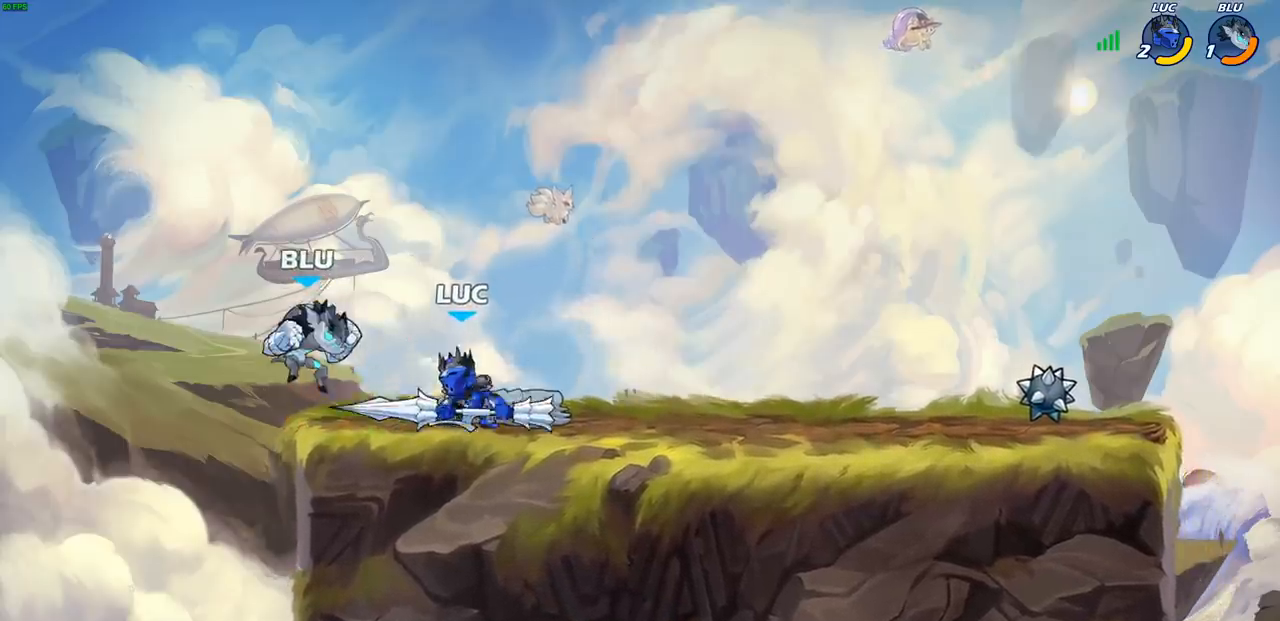
{"dt_ms": 500, "buttons": [], "left_stick": "down-left", "events": [[100, "SQUARE", "up"], [483, "left_stick", "down-left"]]}
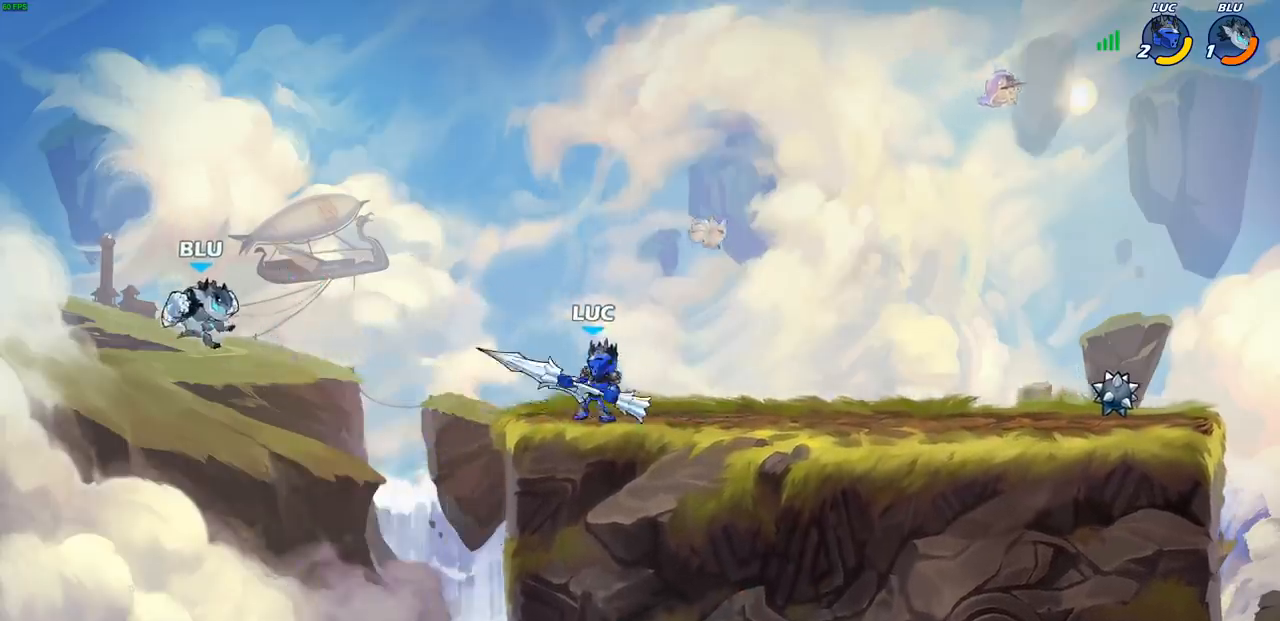
{"dt_ms": 500, "buttons": ["CIRCLE"], "left_stick": "down-left", "events": [[33, "R2", "down"], [67, "CIRCLE", "down"], [167, "R2", "up"]]}
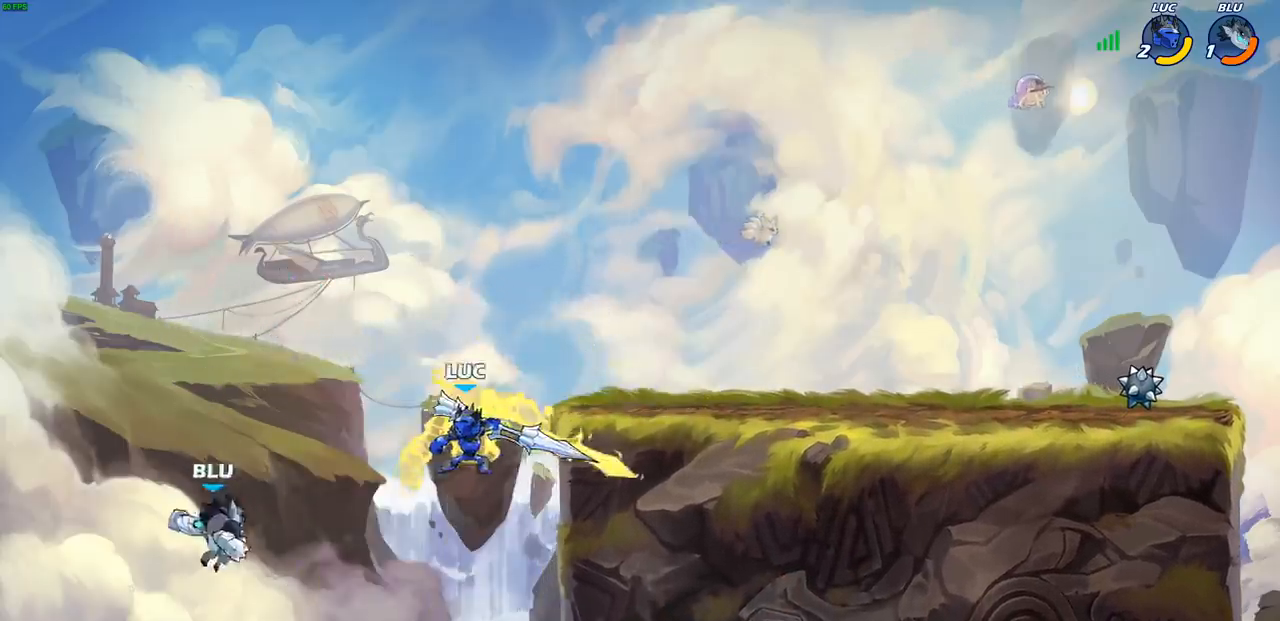
{"dt_ms": 500, "buttons": [], "left_stick": "center", "events": [[250, "CIRCLE", "up"], [300, "left_stick", "center"]]}
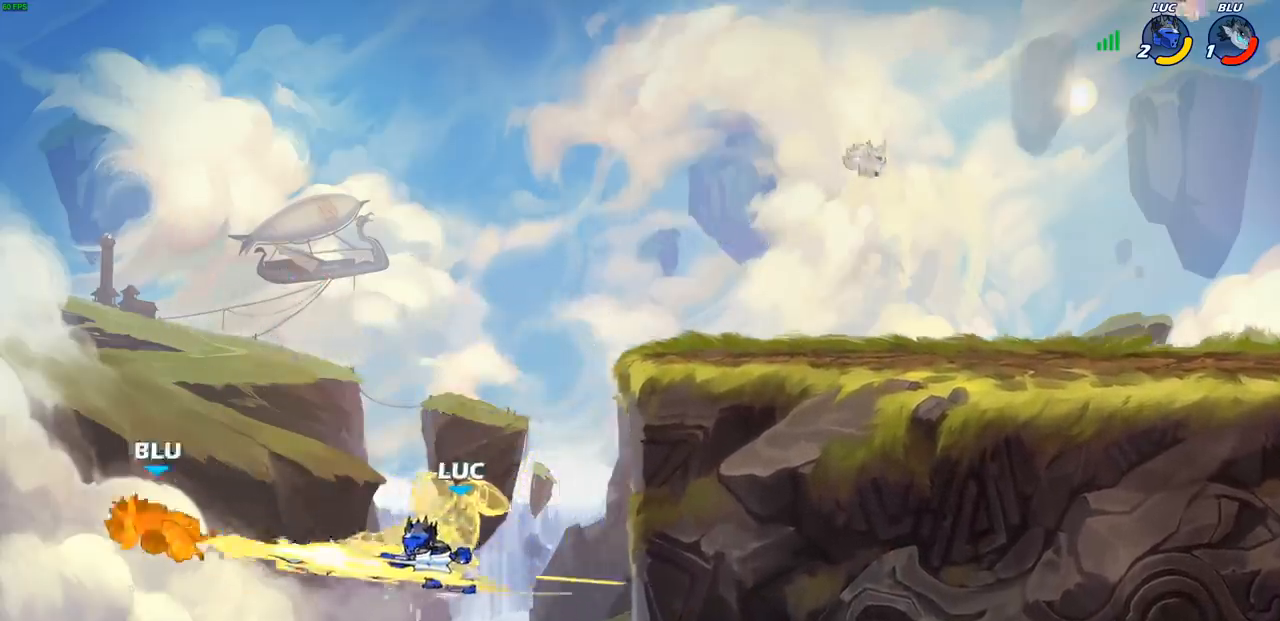
{"dt_ms": 500, "buttons": ["CROSS"], "left_stick": "center", "events": [[450, "CROSS", "down"]]}
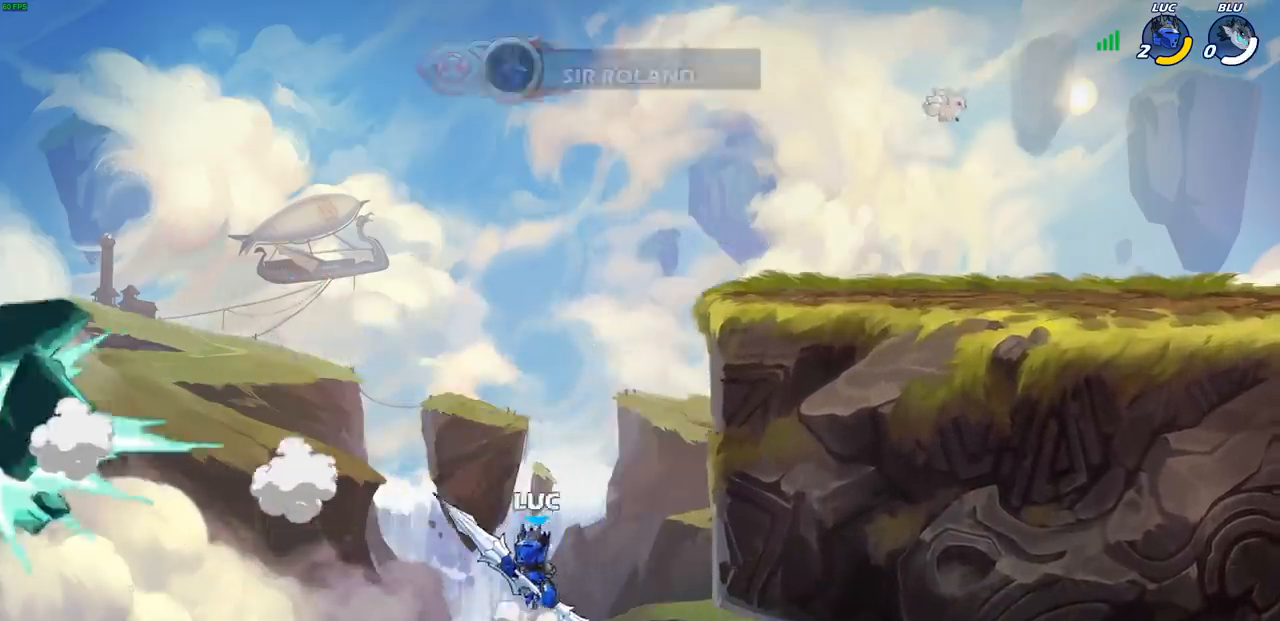
{"dt_ms": 500, "buttons": [], "left_stick": "center", "events": [[150, "CROSS", "up"]]}
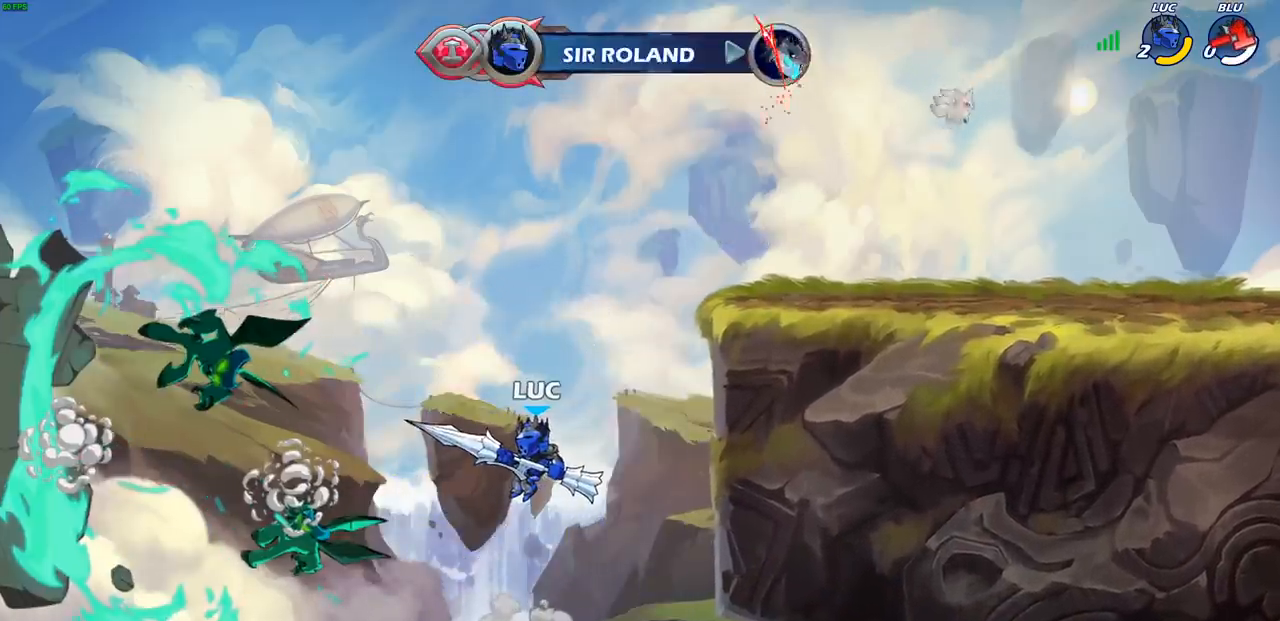
{"dt_ms": 500, "buttons": [], "left_stick": "center", "events": []}
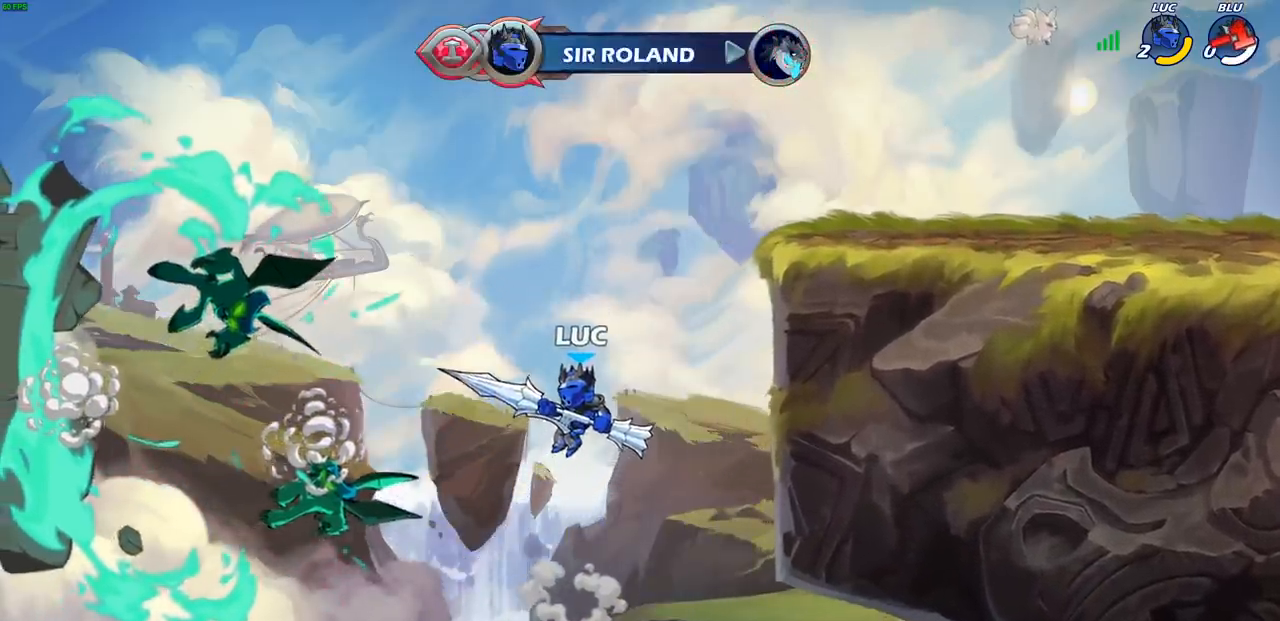
{"dt_ms": 500, "buttons": [], "left_stick": "center", "events": []}
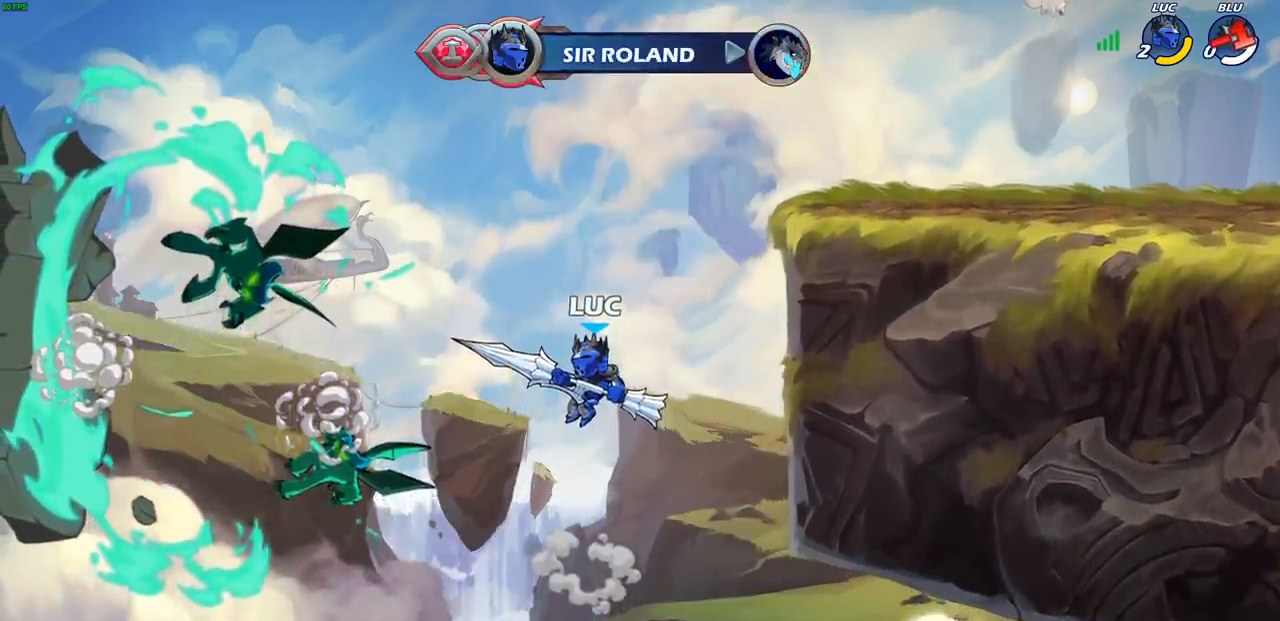
{"dt_ms": 500, "buttons": [], "left_stick": "center", "events": []}
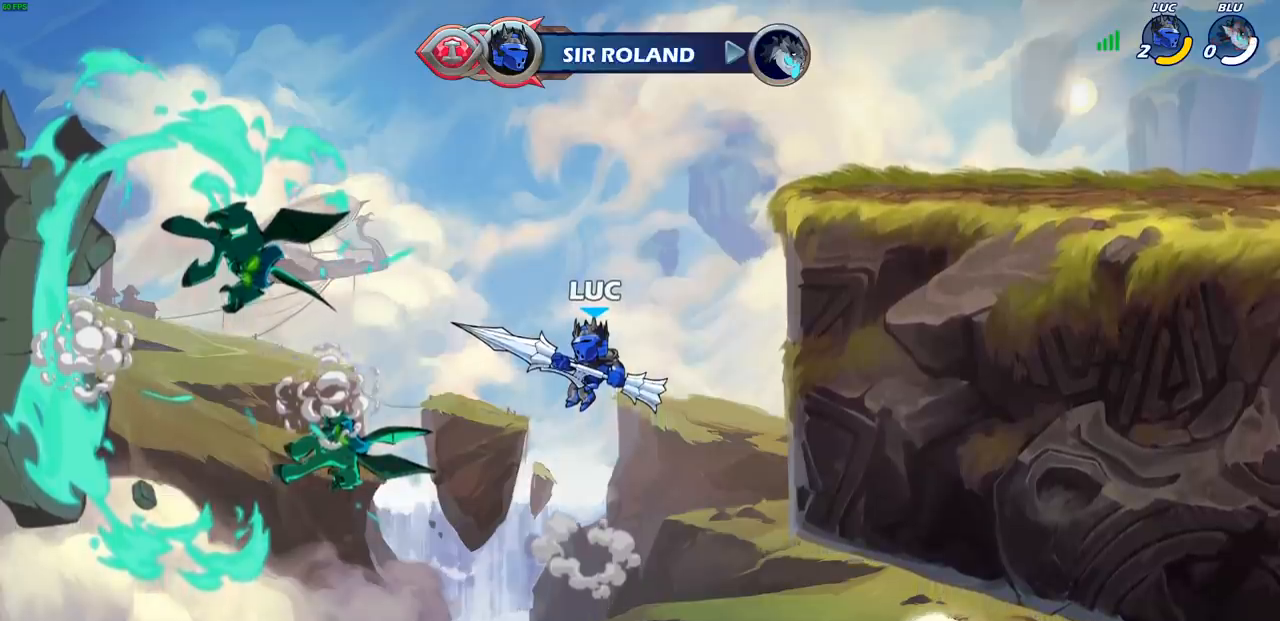
{"dt_ms": 500, "buttons": [], "left_stick": "center", "events": []}
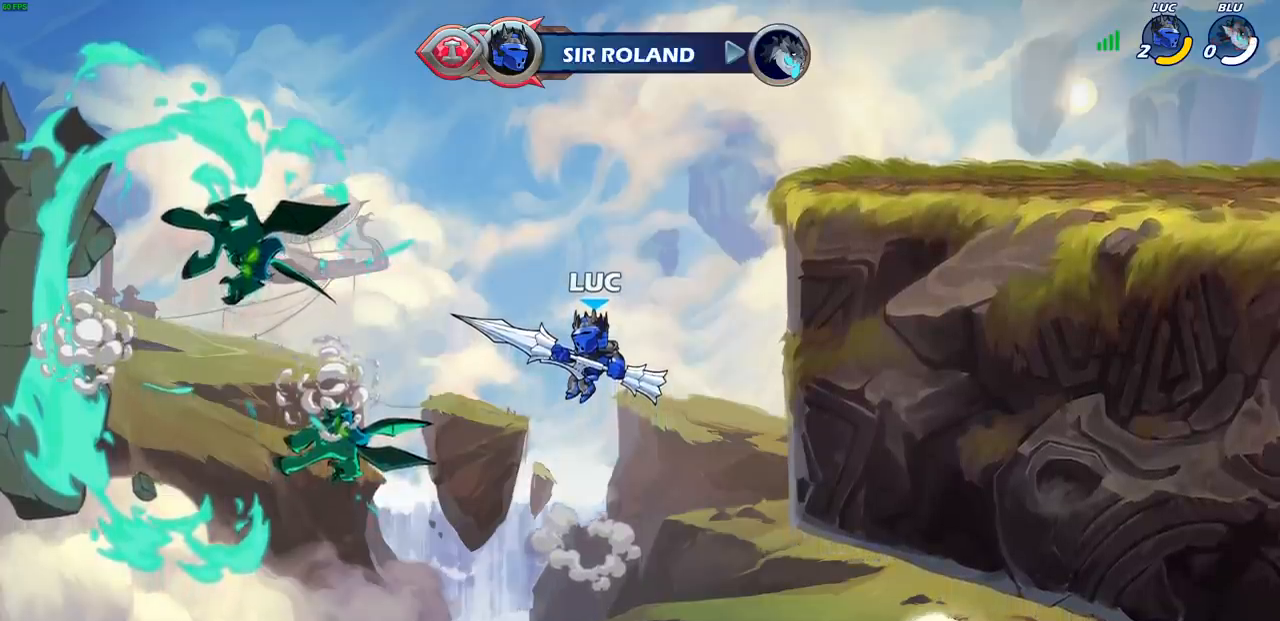
{"dt_ms": 500, "buttons": [], "left_stick": "center", "events": []}
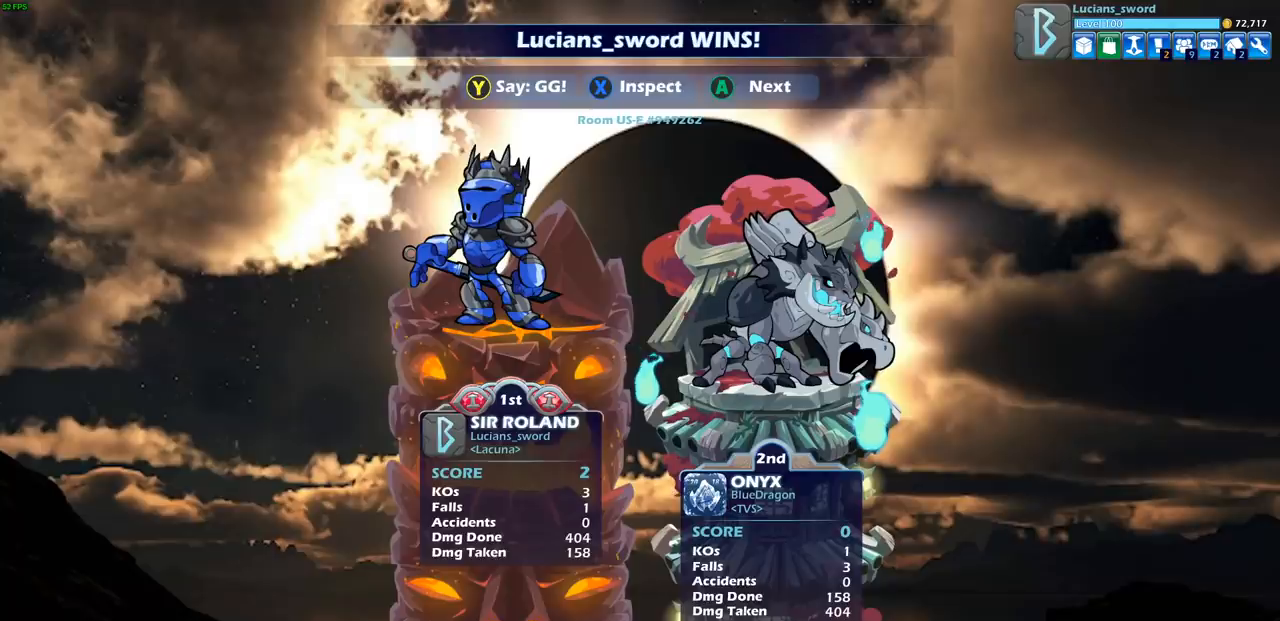
{"dt_ms": 500, "buttons": [], "left_stick": "center", "events": []}
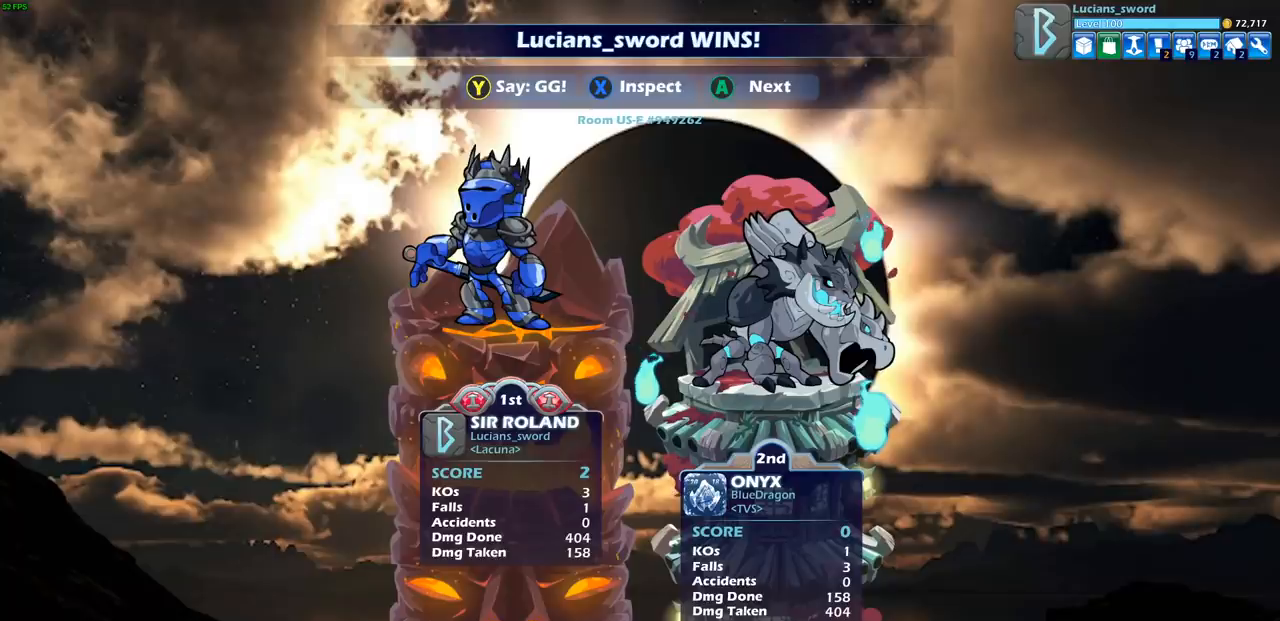
{"dt_ms": 500, "buttons": [], "left_stick": "center", "events": []}
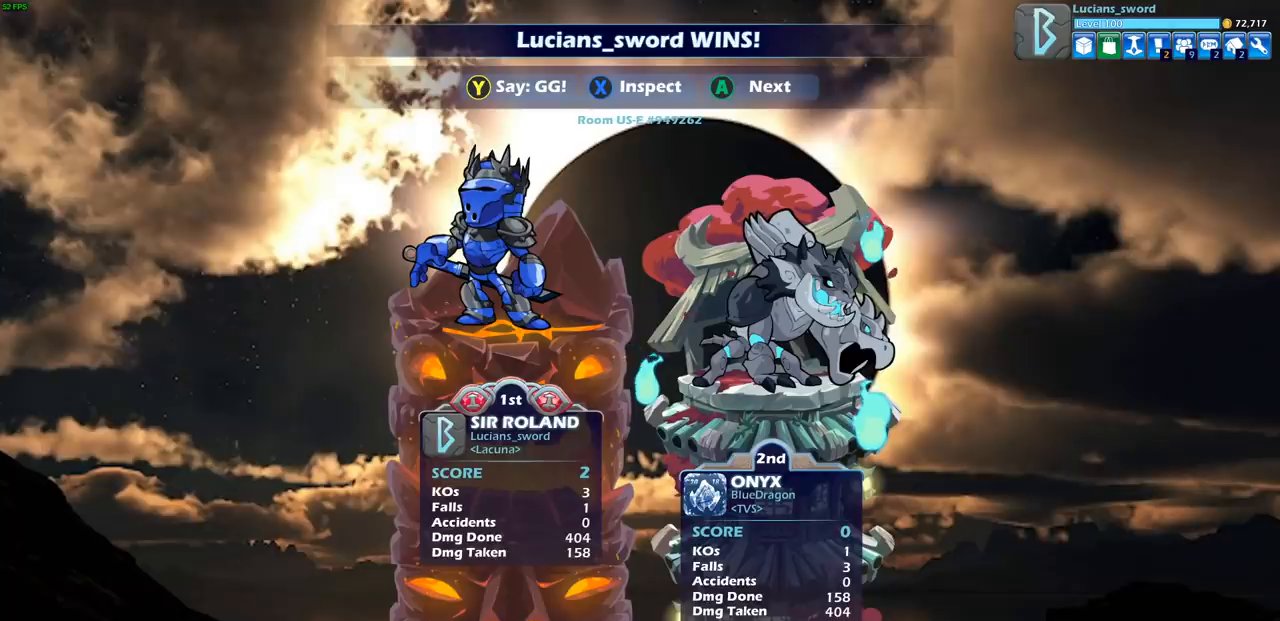
{"dt_ms": 500, "buttons": [], "left_stick": "center", "events": []}
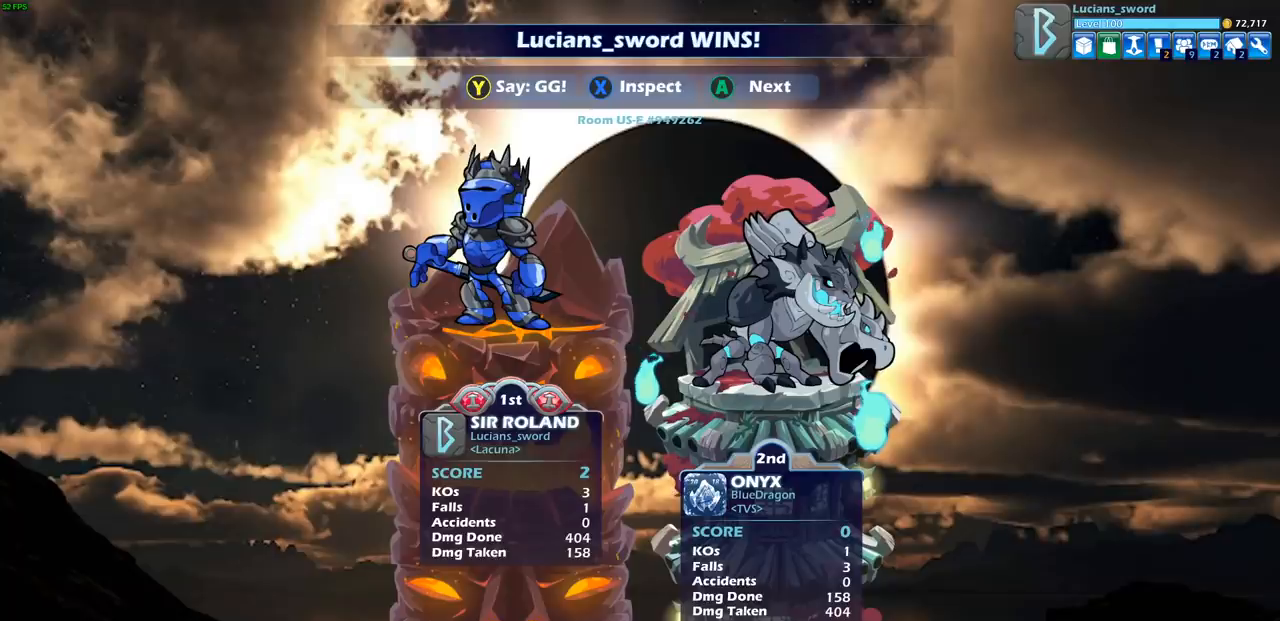
{"dt_ms": 500, "buttons": [], "left_stick": "center", "events": [[400, "TRIANGLE", "down"], [500, "TRIANGLE", "up"]]}
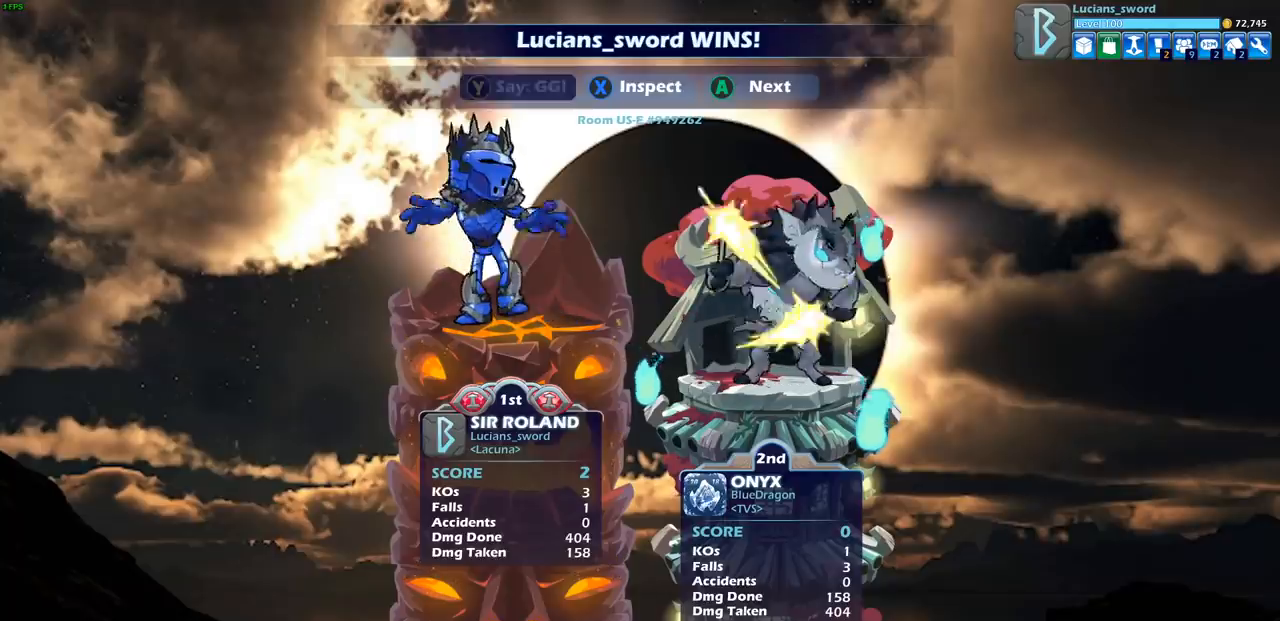
{"dt_ms": 500, "buttons": [], "left_stick": "center", "events": [[100, "TRIANGLE", "down"], [183, "TRIANGLE", "up"], [250, "TRIANGLE", "down"], [350, "TRIANGLE", "up"], [417, "TRIANGLE", "down"], [500, "TRIANGLE", "up"]]}
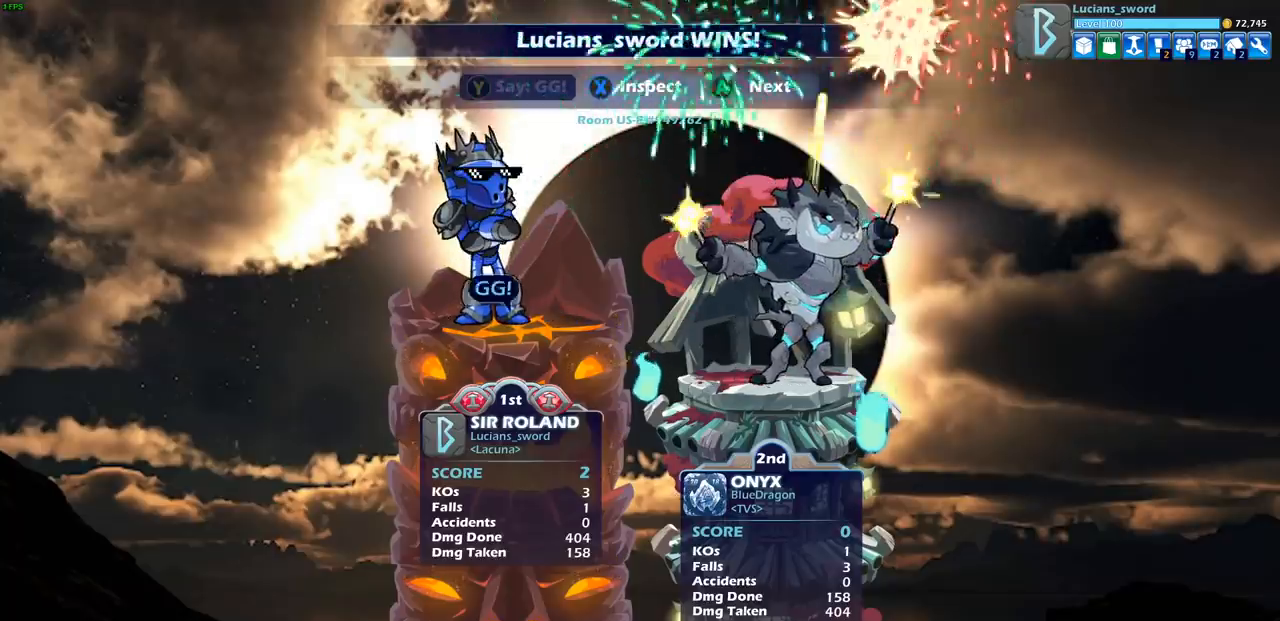
{"dt_ms": 500, "buttons": [], "left_stick": "center", "events": [[133, "CROSS", "down"], [233, "CROSS", "up"]]}
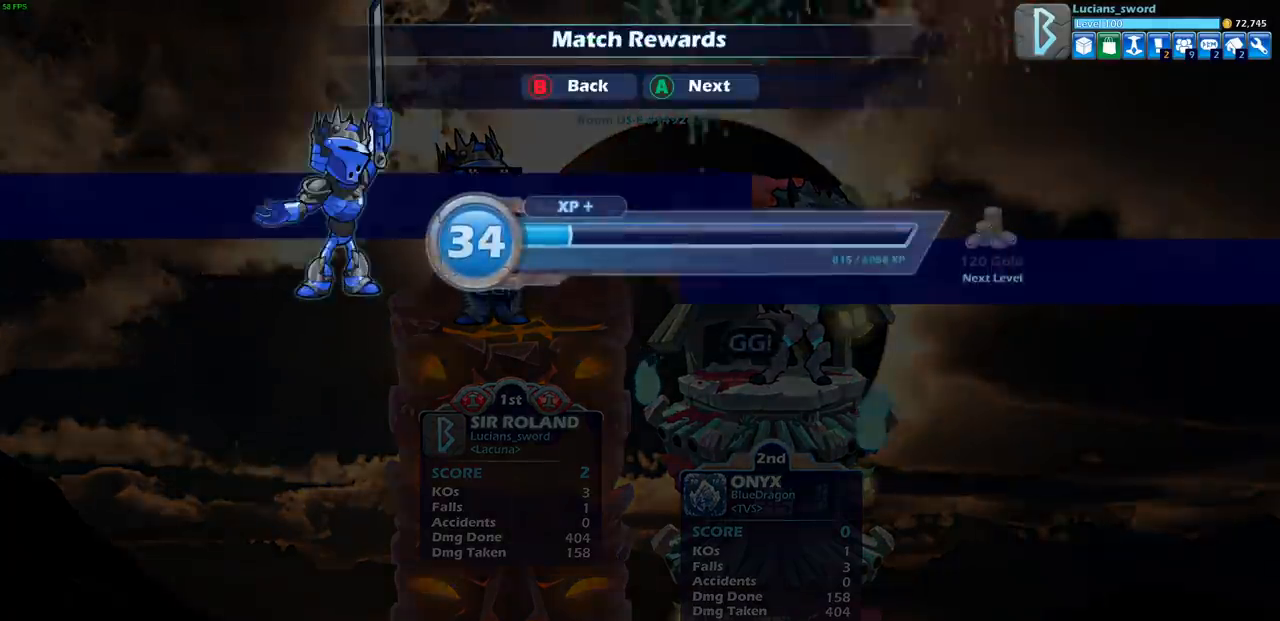
{"dt_ms": 500, "buttons": ["CROSS"], "left_stick": "center", "events": [[83, "CROSS", "down"], [183, "CROSS", "up"], [400, "CROSS", "down"]]}
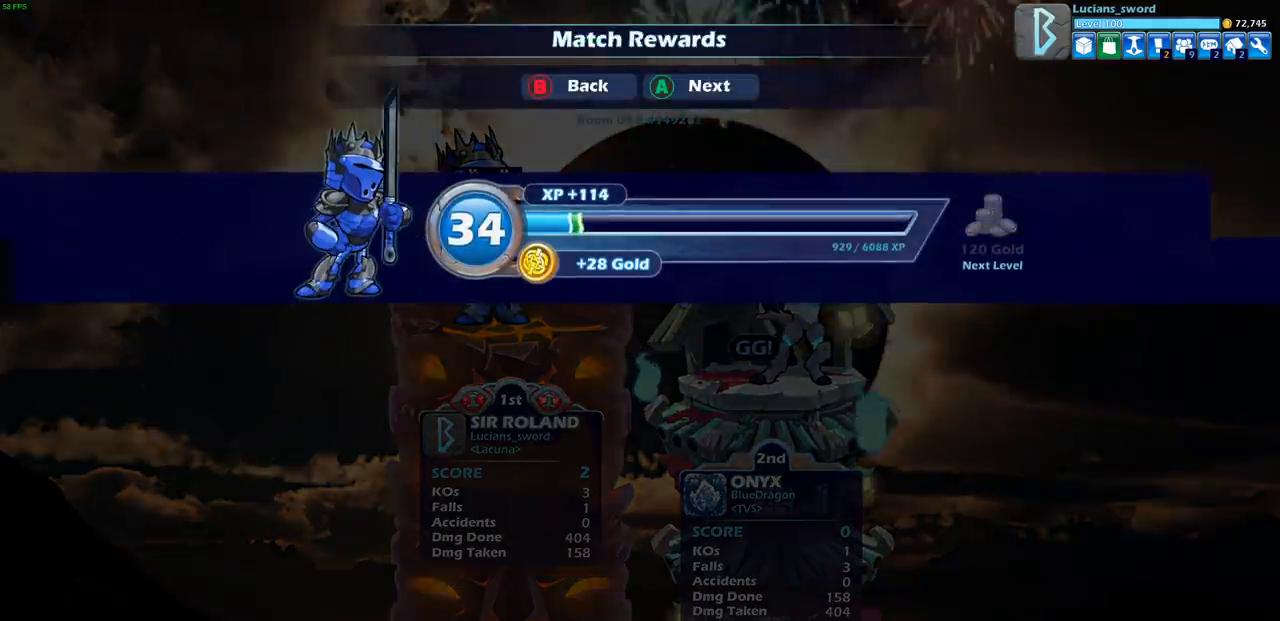
{"dt_ms": 500, "buttons": [], "left_stick": "center", "events": [[17, "CROSS", "up"]]}
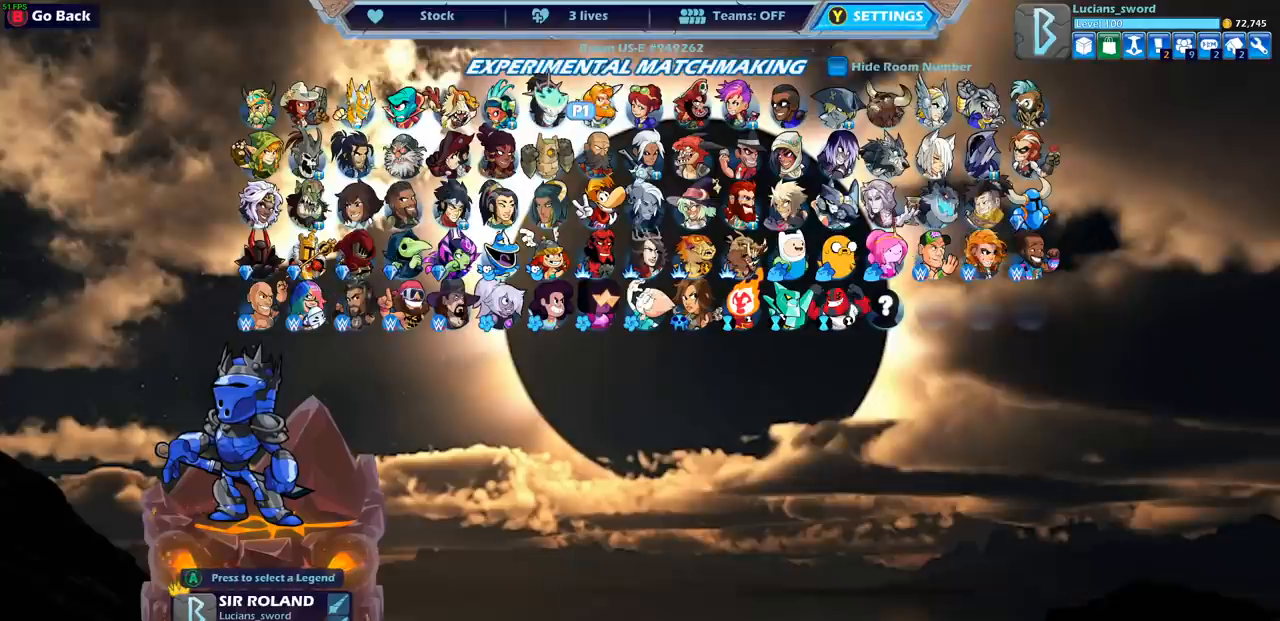
{"dt_ms": 500, "buttons": [], "left_stick": "center", "events": []}
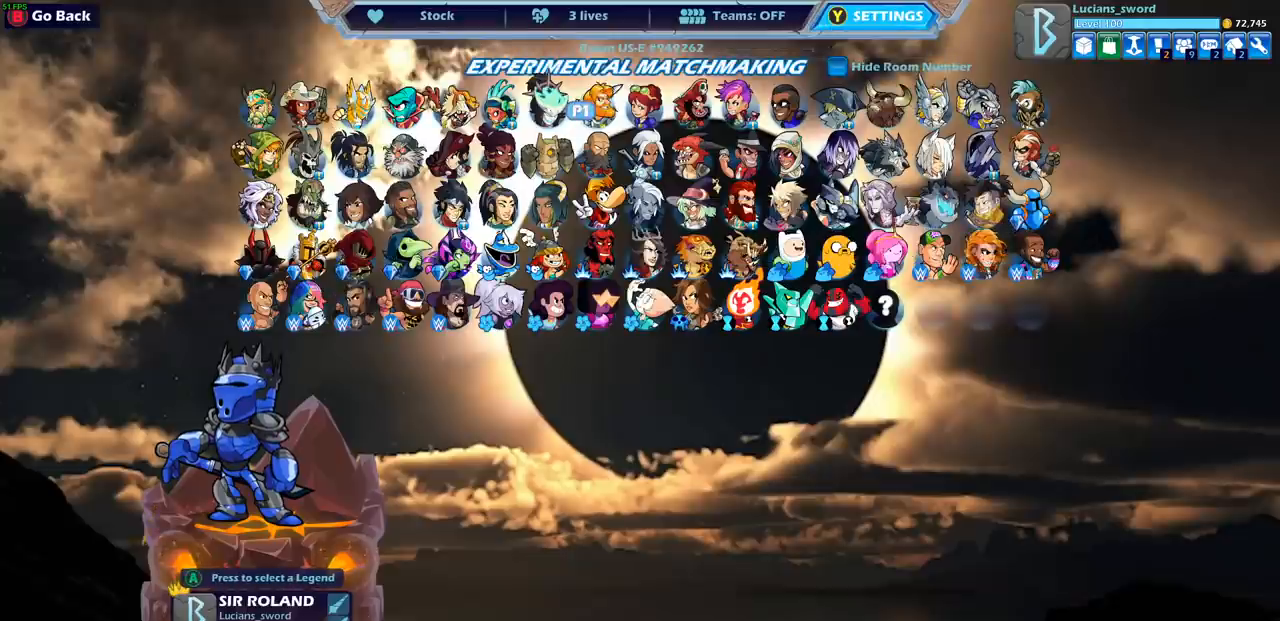
{"dt_ms": 500, "buttons": ["DPAD_LEFT"], "left_stick": "center", "events": [[83, "DPAD_LEFT", "down"], [183, "DPAD_LEFT", "up"], [367, "DPAD_LEFT", "down"]]}
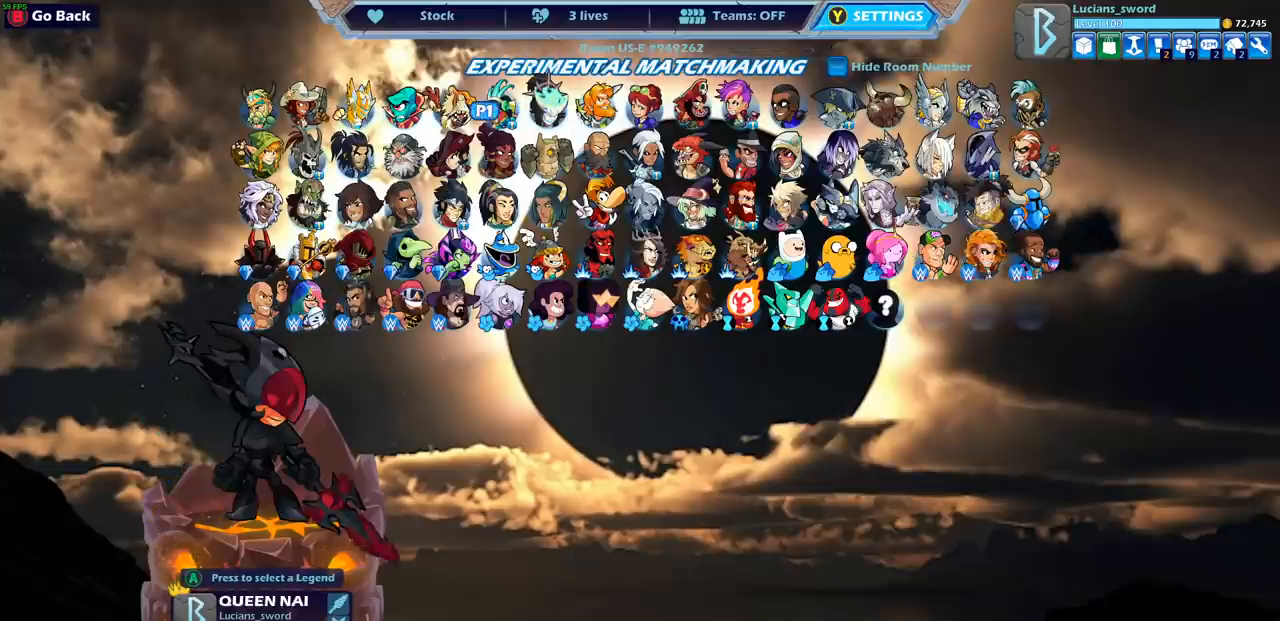
{"dt_ms": 500, "buttons": [], "left_stick": "center", "events": [[17, "DPAD_LEFT", "up"], [267, "DPAD_DOWN", "down"], [383, "DPAD_DOWN", "up"]]}
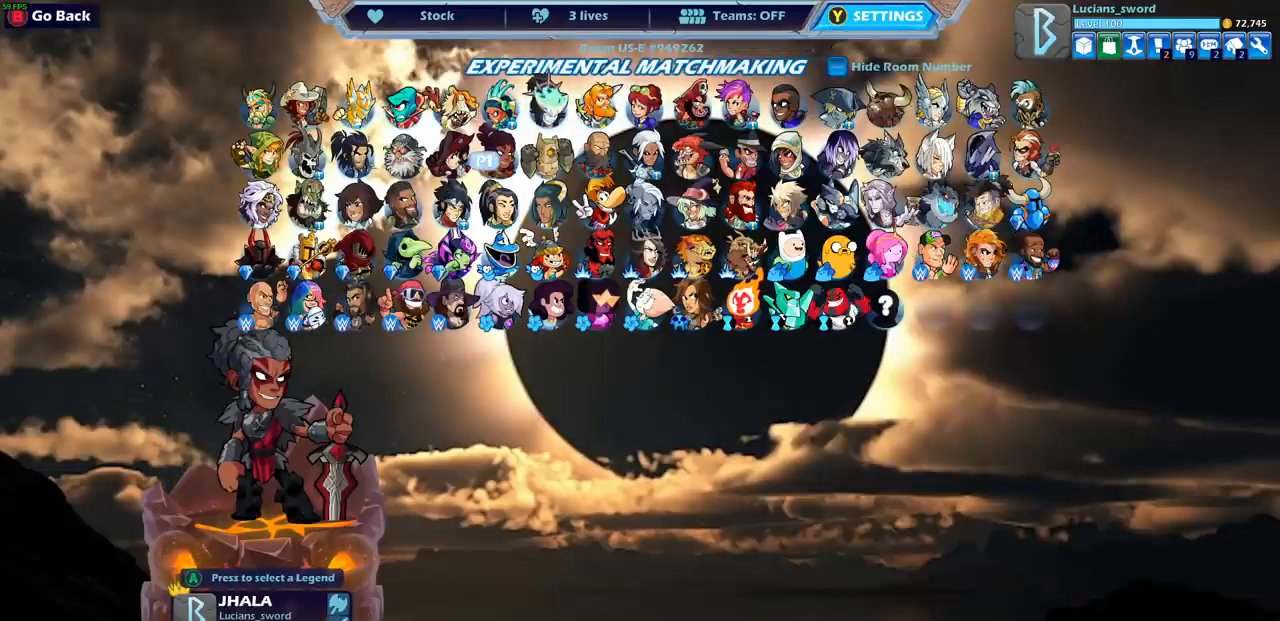
{"dt_ms": 1000, "buttons": [], "left_stick": "center", "events": [[550, "DPAD_LEFT", "down"], [667, "DPAD_LEFT", "up"], [800, "DPAD_LEFT", "down"], [900, "DPAD_LEFT", "up"]]}
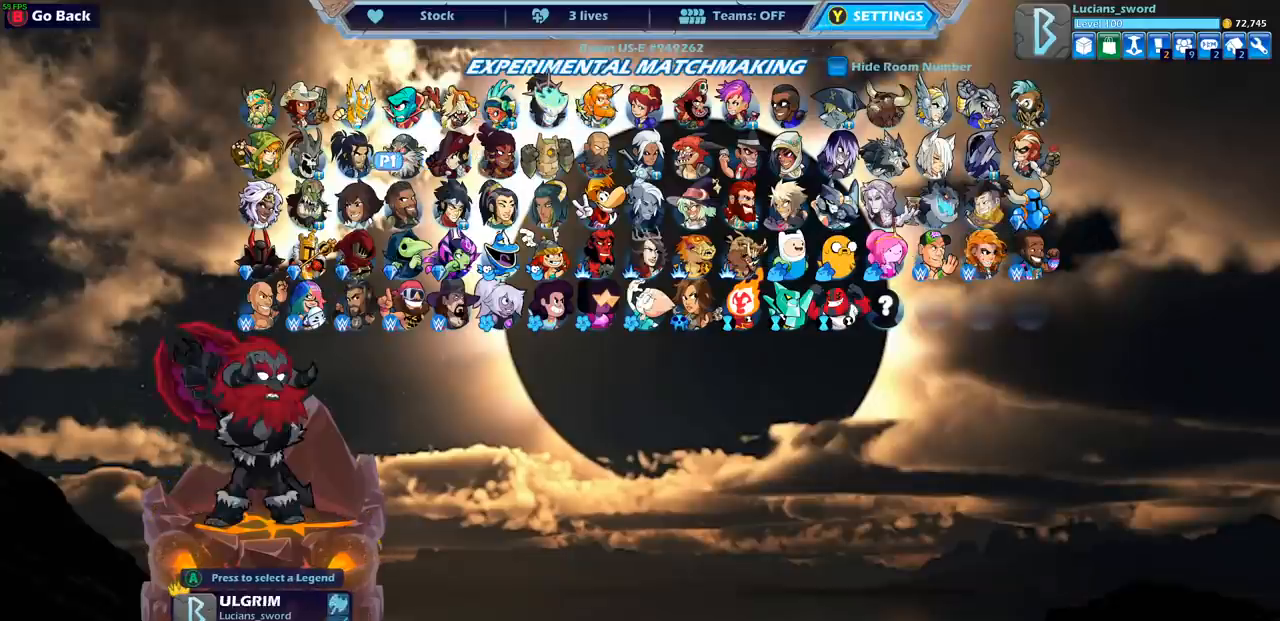
{"dt_ms": 500, "buttons": ["DPAD_RIGHT"], "left_stick": "center", "events": [[33, "DPAD_LEFT", "down"], [133, "DPAD_LEFT", "up"], [383, "DPAD_RIGHT", "down"]]}
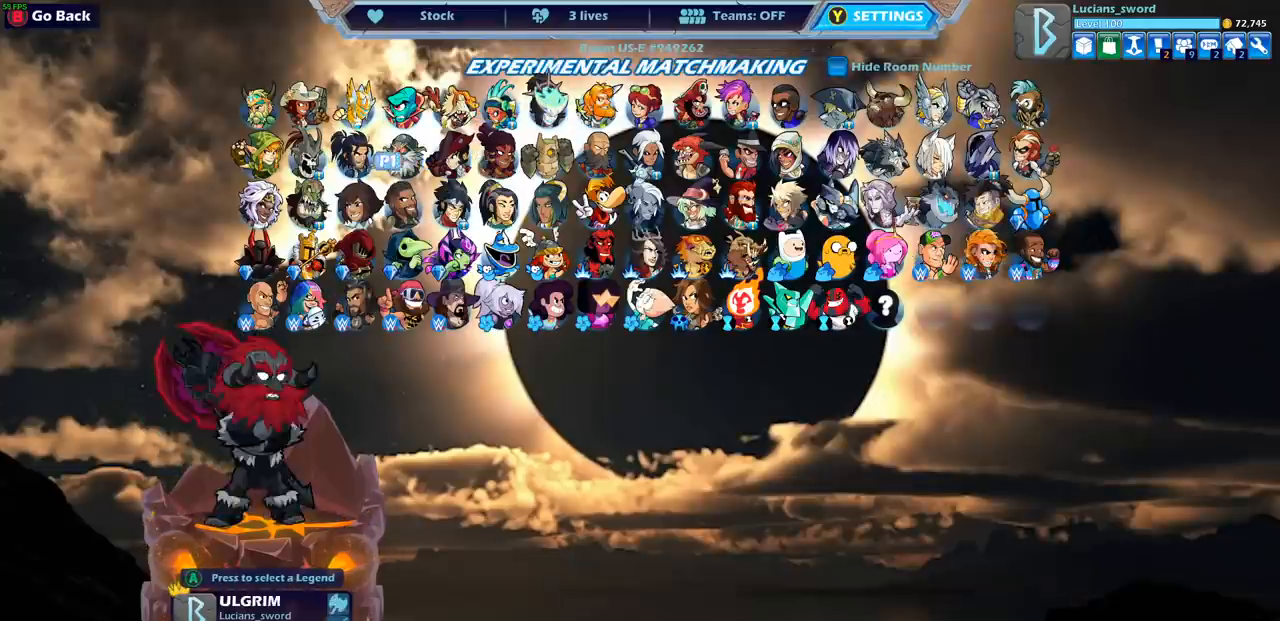
{"dt_ms": 500, "buttons": [], "left_stick": "center", "events": [[17, "DPAD_RIGHT", "up"], [150, "DPAD_RIGHT", "down"], [267, "DPAD_RIGHT", "up"]]}